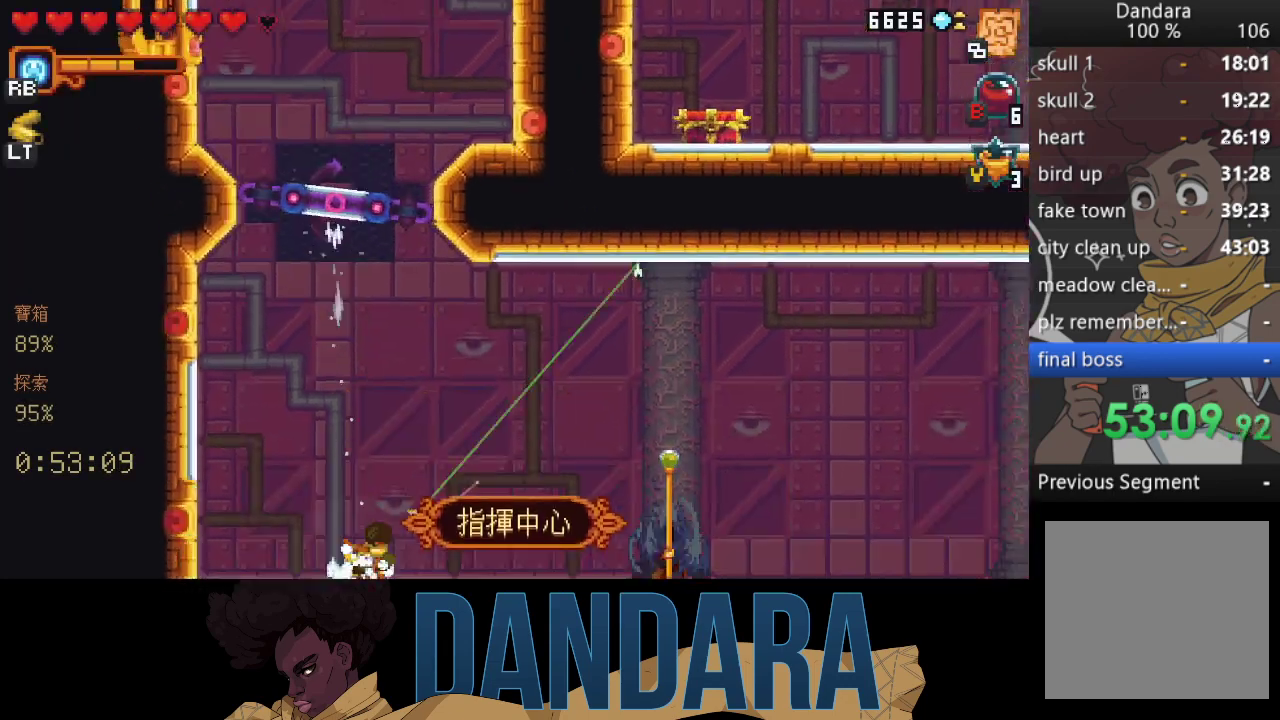
Gameplay with a controller (Xbox layout); each line is a JSON object with the inputs held at the frame after it. "events" lists button and stick changes between this image and that frame as [ms after this image, input, new state], when the widget could be followed in between. Not read: L3 R3 right_stick.
{"buttons": [], "left_stick": "down-right", "events": [[67, "left_stick", "right"], [100, "A", "down"], [267, "A", "up"], [333, "A", "down"], [333, "left_stick", "down-right"], [467, "A", "up"]]}
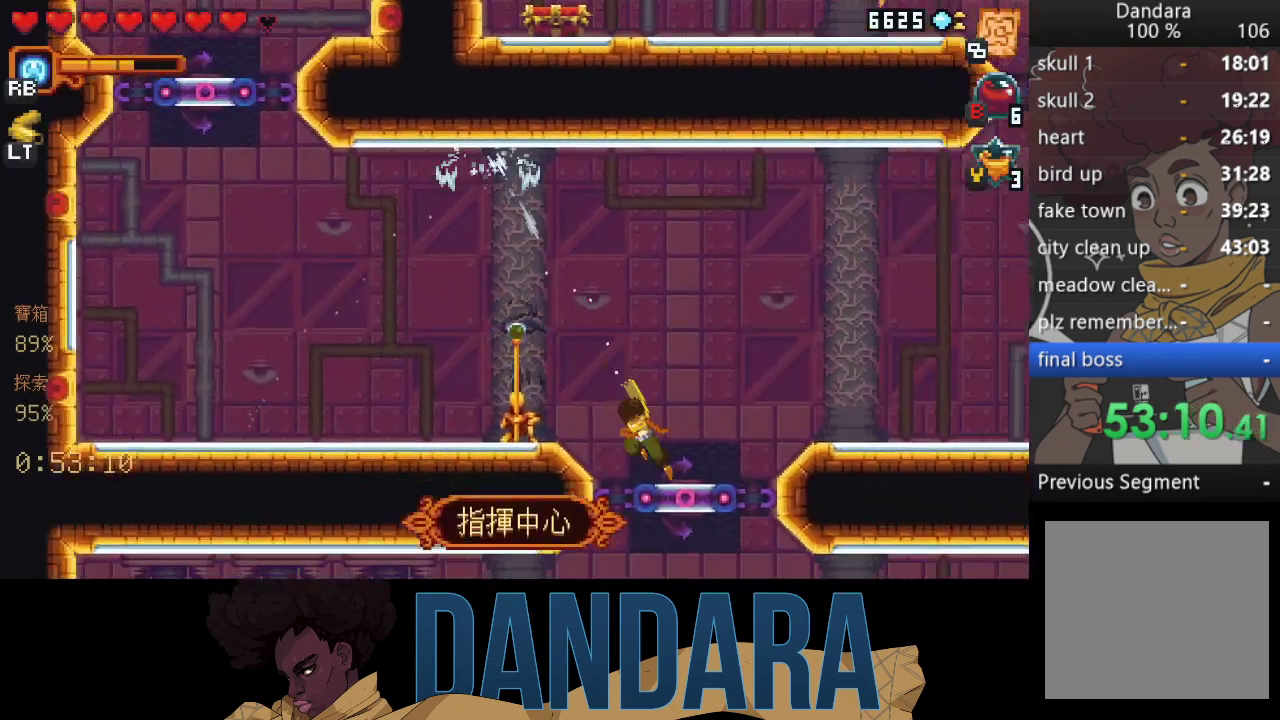
{"buttons": ["A"], "left_stick": "right", "events": [[33, "left_stick", "up-right"], [133, "A", "down"], [267, "A", "up"], [333, "left_stick", "right"], [367, "A", "down"]]}
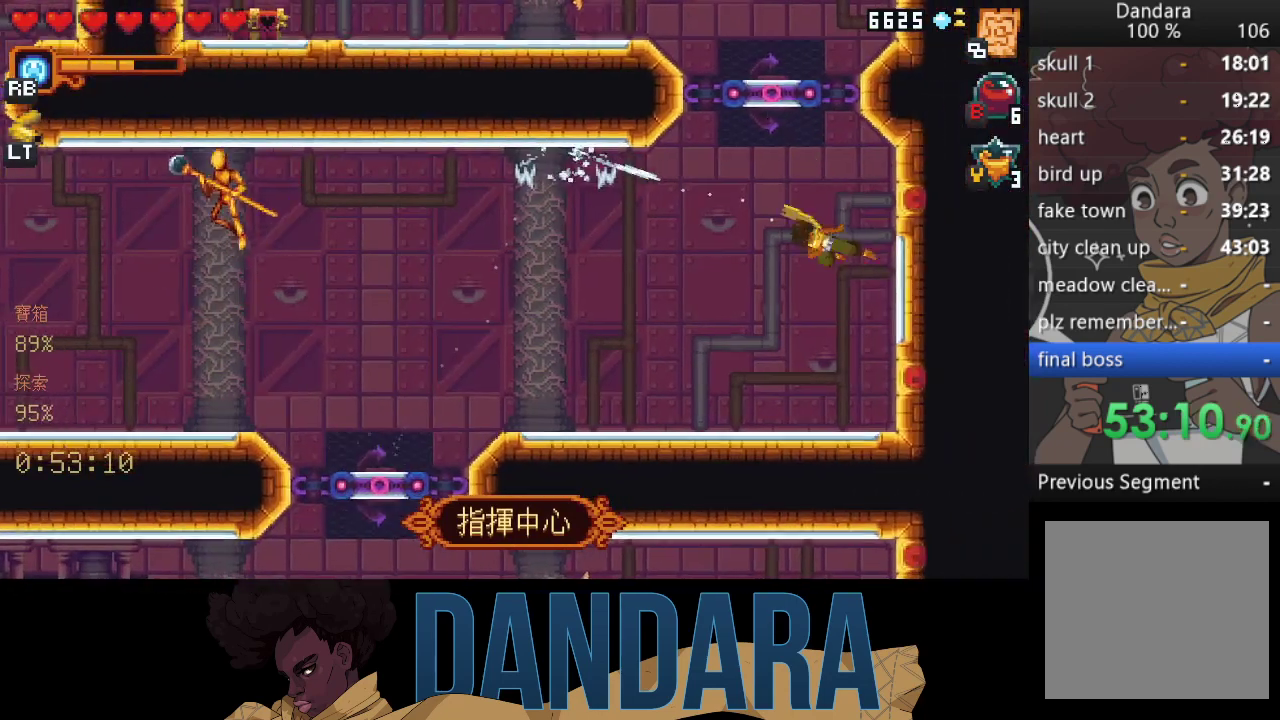
{"buttons": [], "left_stick": "up", "events": [[33, "A", "up"], [33, "left_stick", "up-right"], [133, "A", "down"], [133, "left_stick", "up"], [300, "A", "up"], [367, "A", "down"], [467, "A", "up"]]}
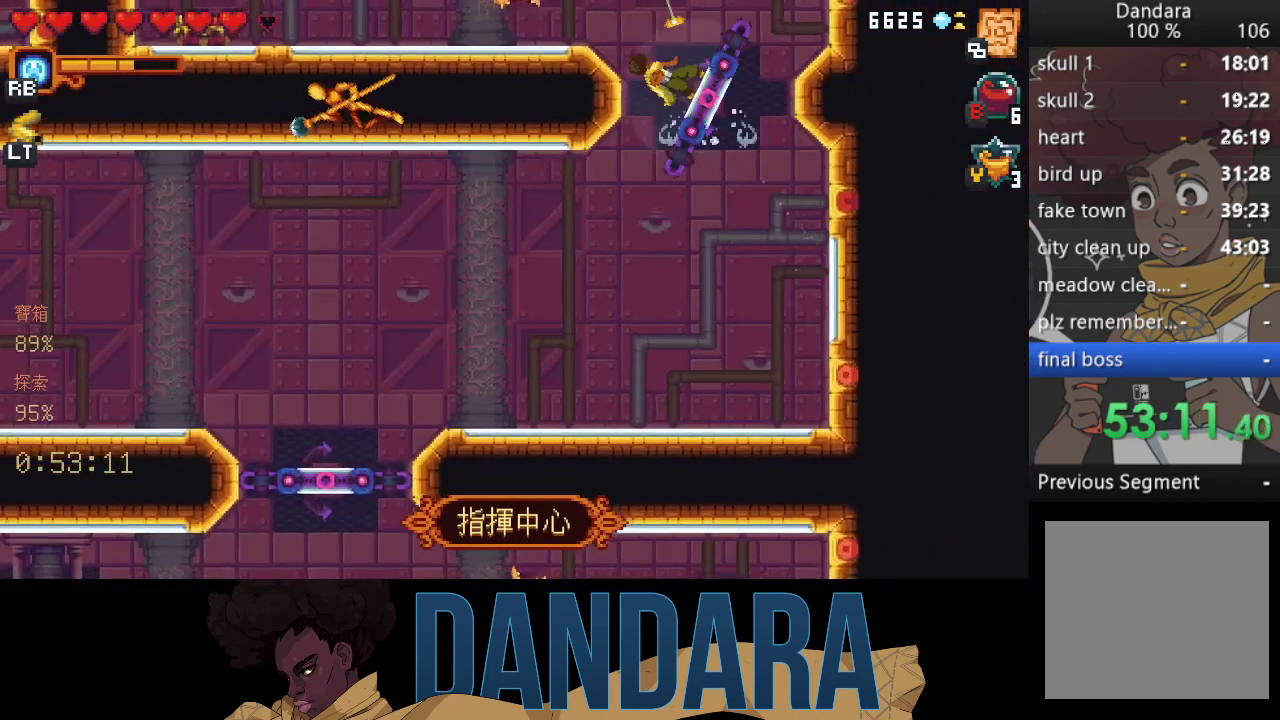
{"buttons": ["A"], "left_stick": "up-left", "events": [[67, "left_stick", "up-left"], [467, "A", "down"]]}
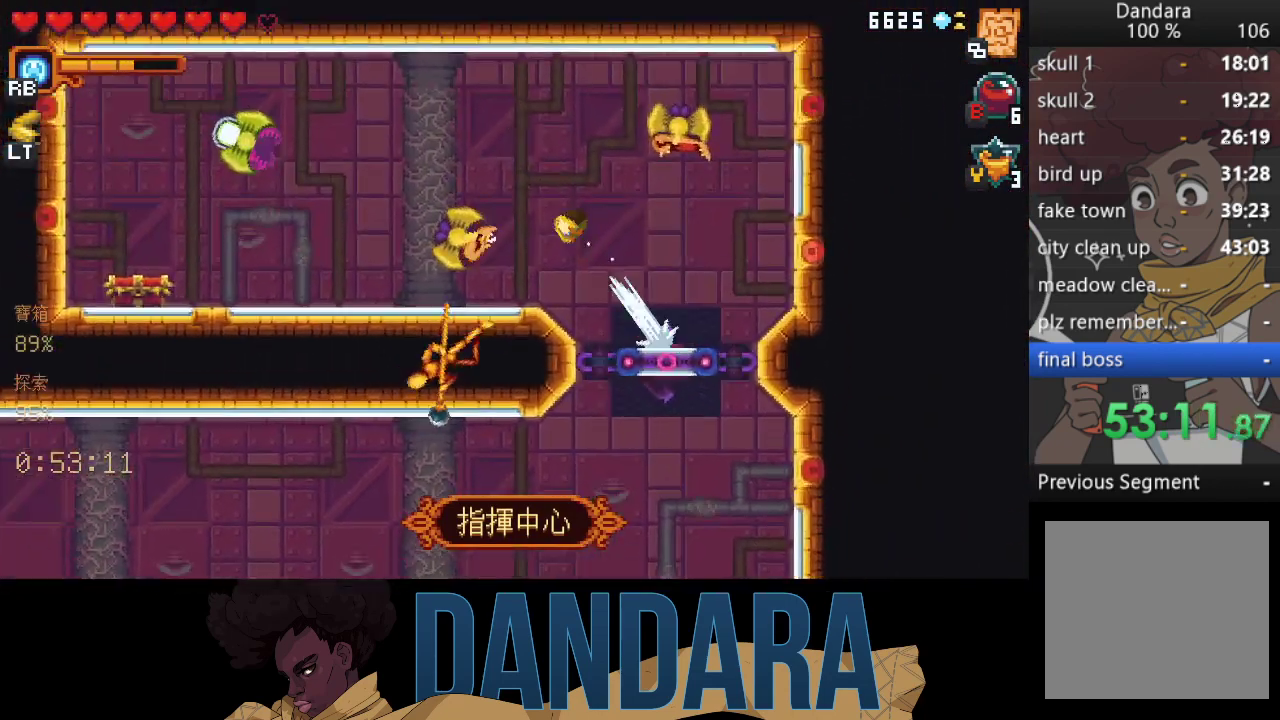
{"buttons": [], "left_stick": "down-left", "events": [[100, "A", "up"], [100, "left_stick", "down-left"]]}
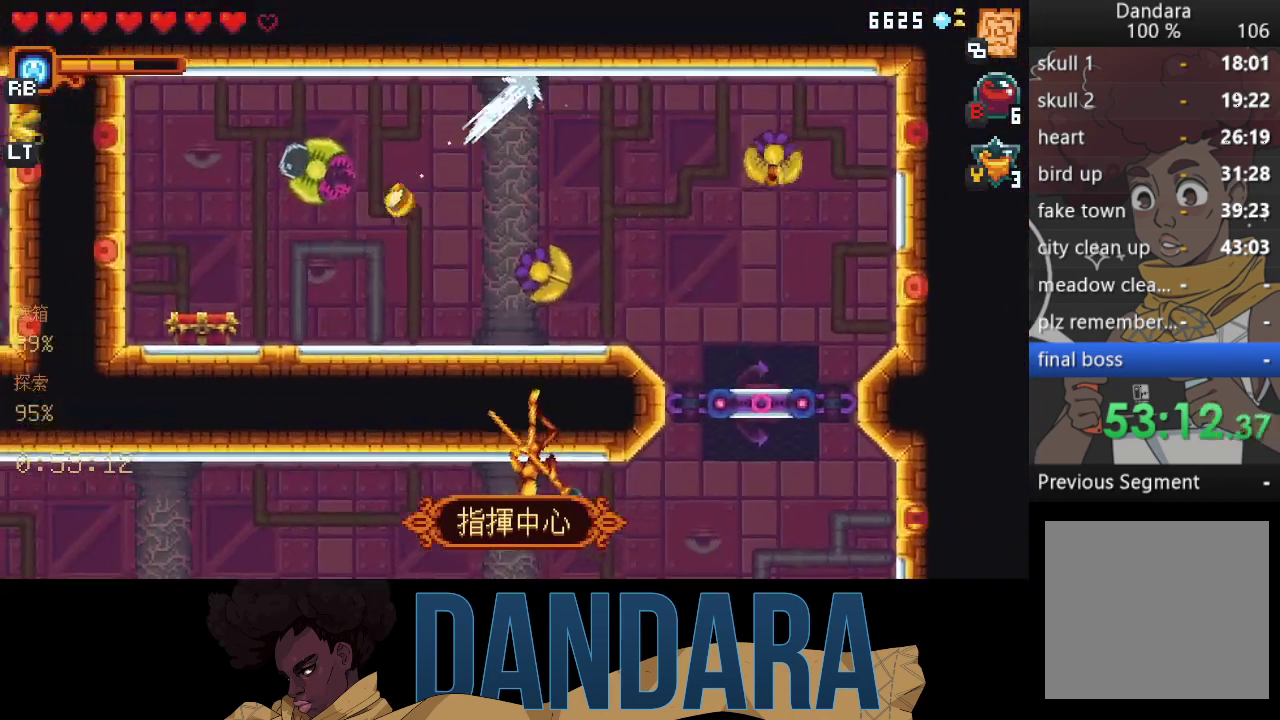
{"buttons": ["A"], "left_stick": "center", "events": [[267, "A", "down"], [267, "left_stick", "center"], [367, "A", "up"], [467, "A", "down"]]}
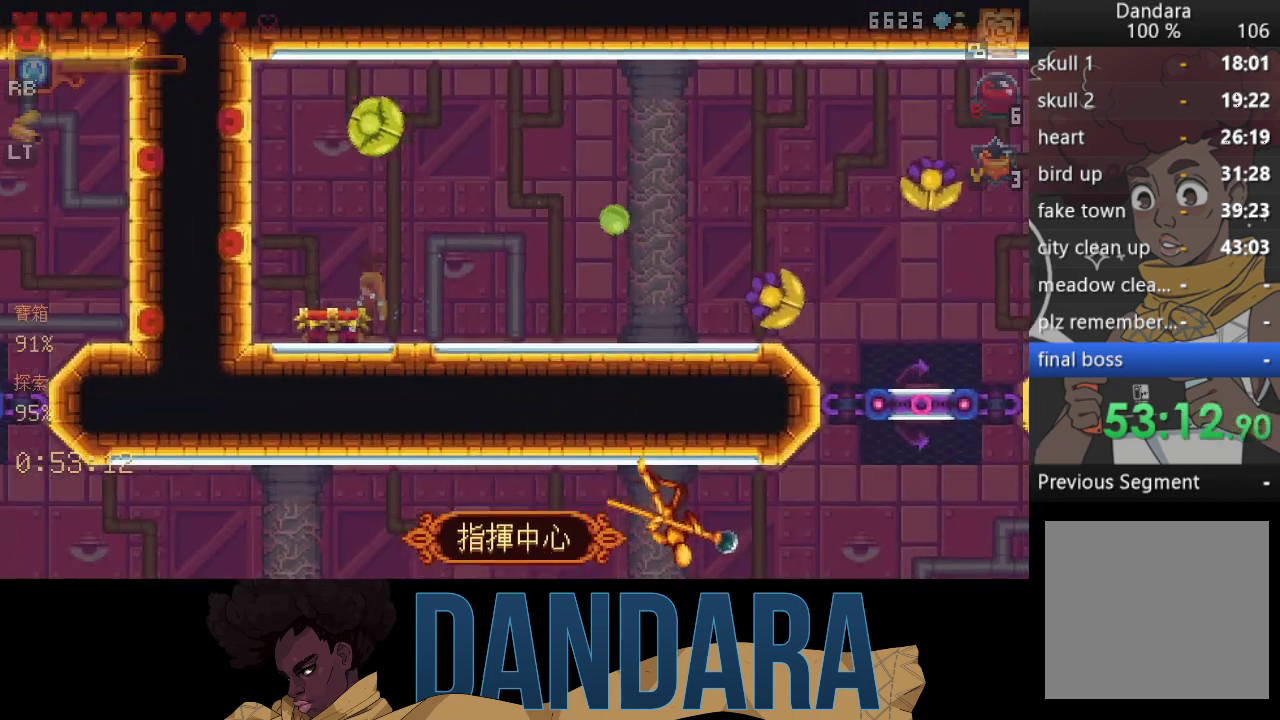
{"buttons": [], "left_stick": "up-right", "events": [[67, "A", "up"], [167, "A", "down"], [267, "A", "up"], [400, "left_stick", "right"], [500, "left_stick", "up-right"]]}
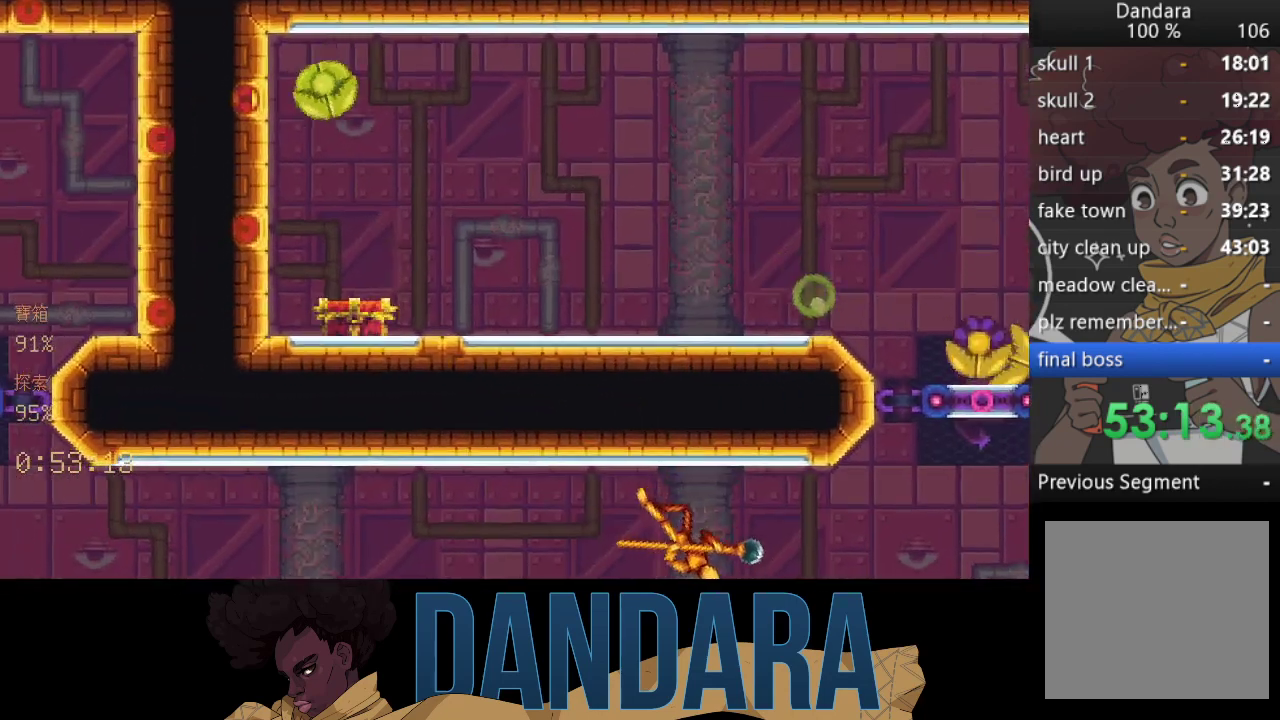
{"buttons": [], "left_stick": "up-right", "events": []}
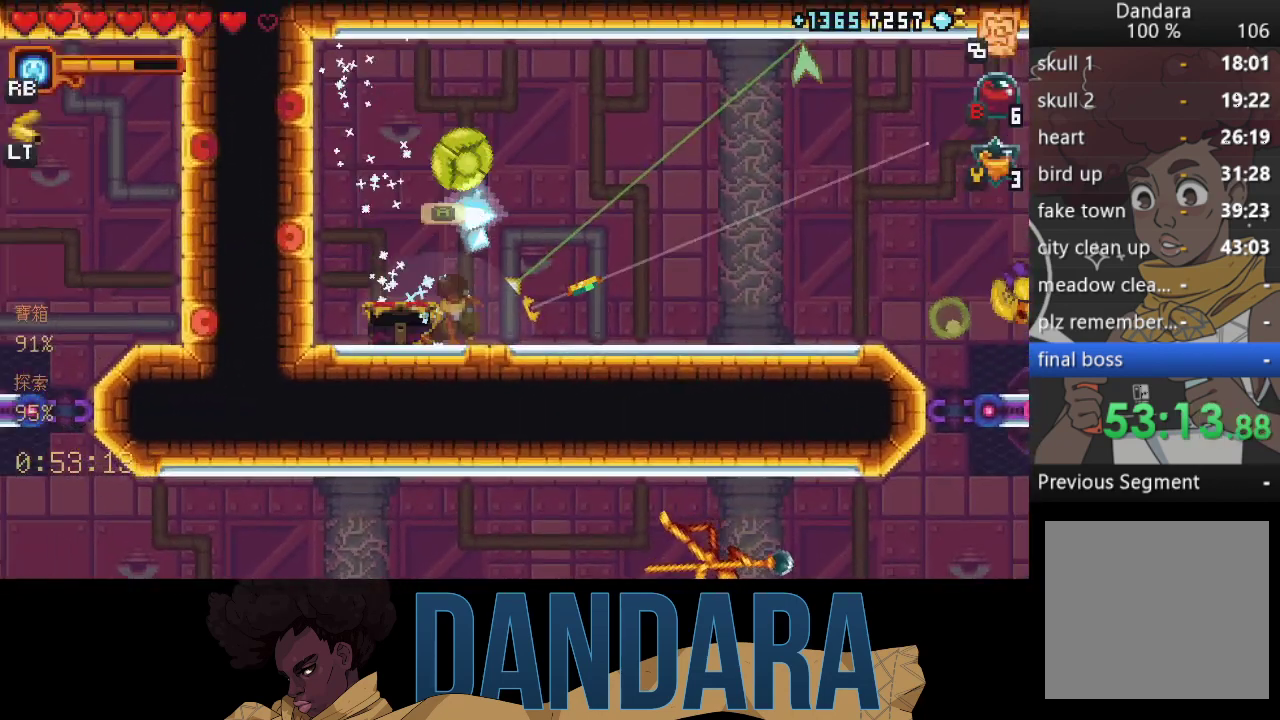
{"buttons": [], "left_stick": "down-right", "events": [[167, "A", "down"], [300, "A", "up"], [333, "left_stick", "right"], [433, "left_stick", "down-right"]]}
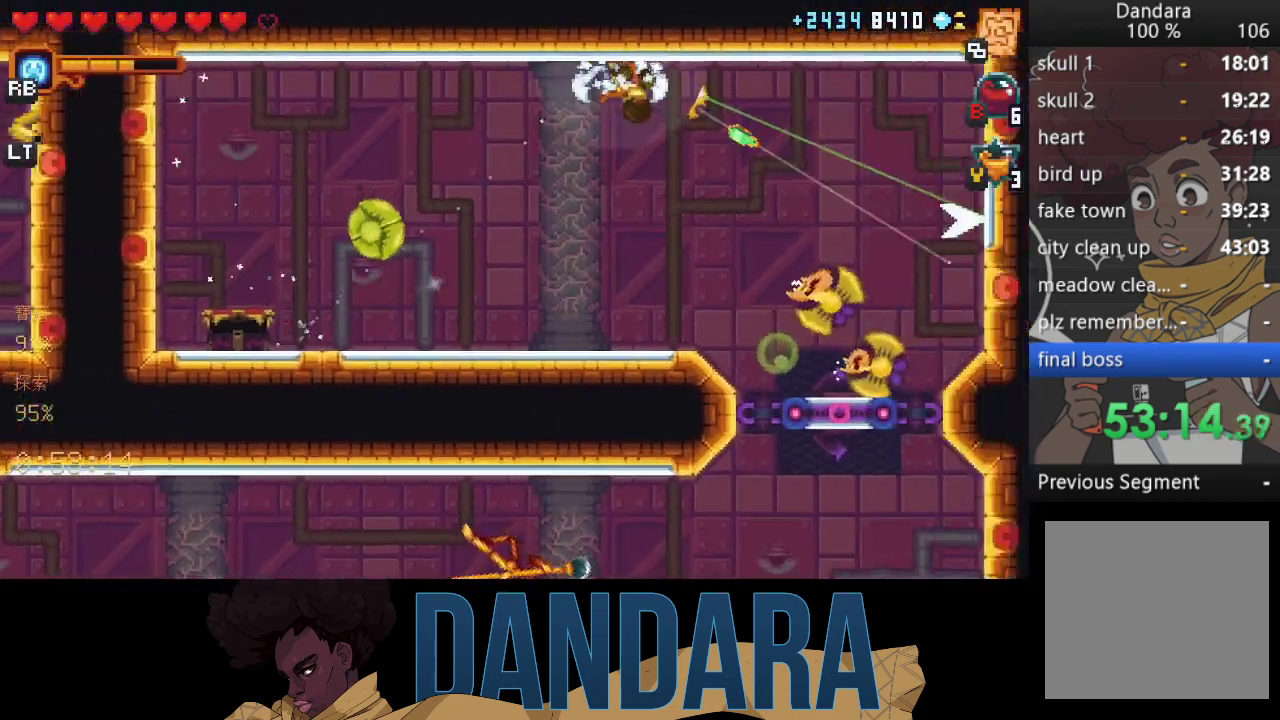
{"buttons": [], "left_stick": "down-right", "events": []}
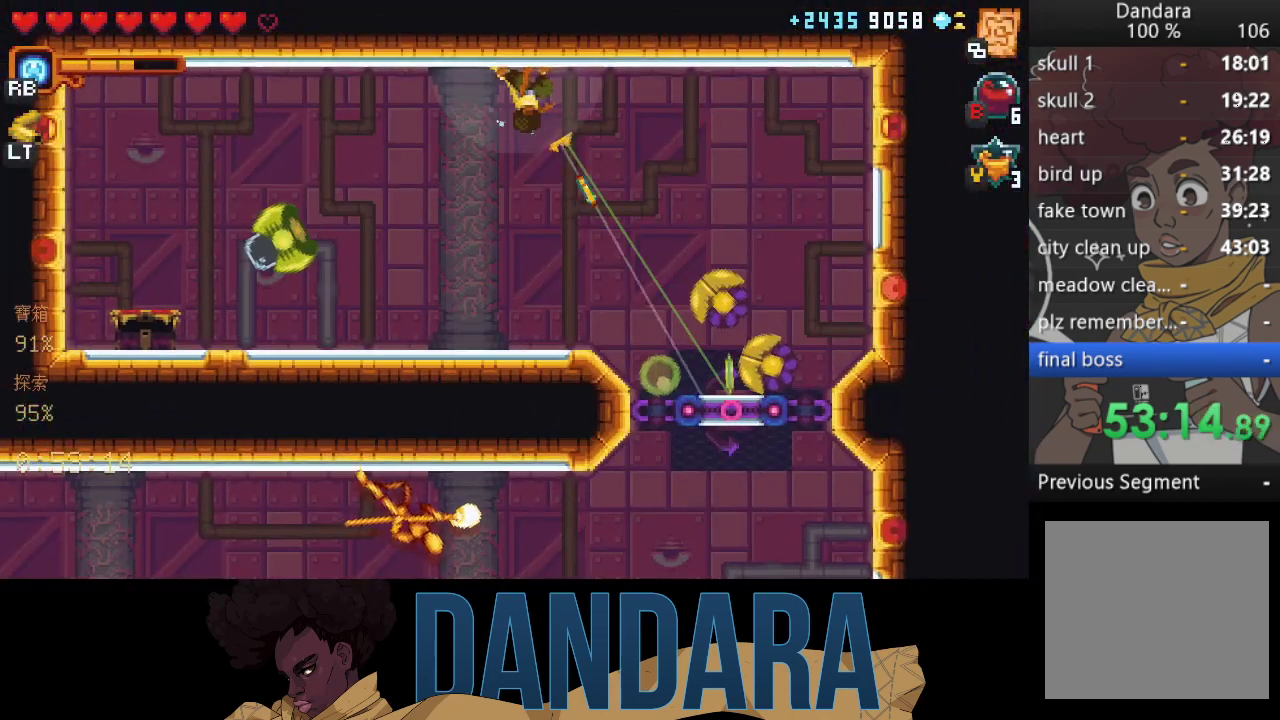
{"buttons": [], "left_stick": "up-right", "events": [[100, "left_stick", "down"], [333, "A", "down"], [467, "A", "up"], [500, "left_stick", "up-right"]]}
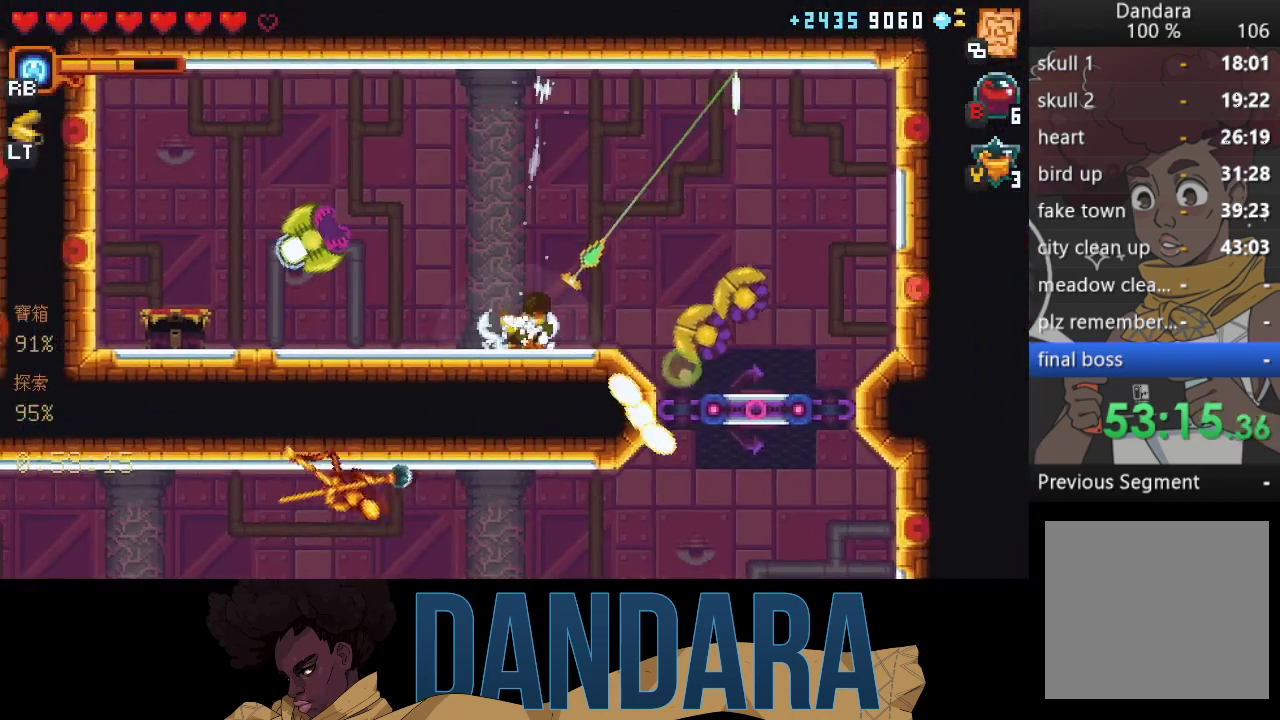
{"buttons": [], "left_stick": "up-right", "events": []}
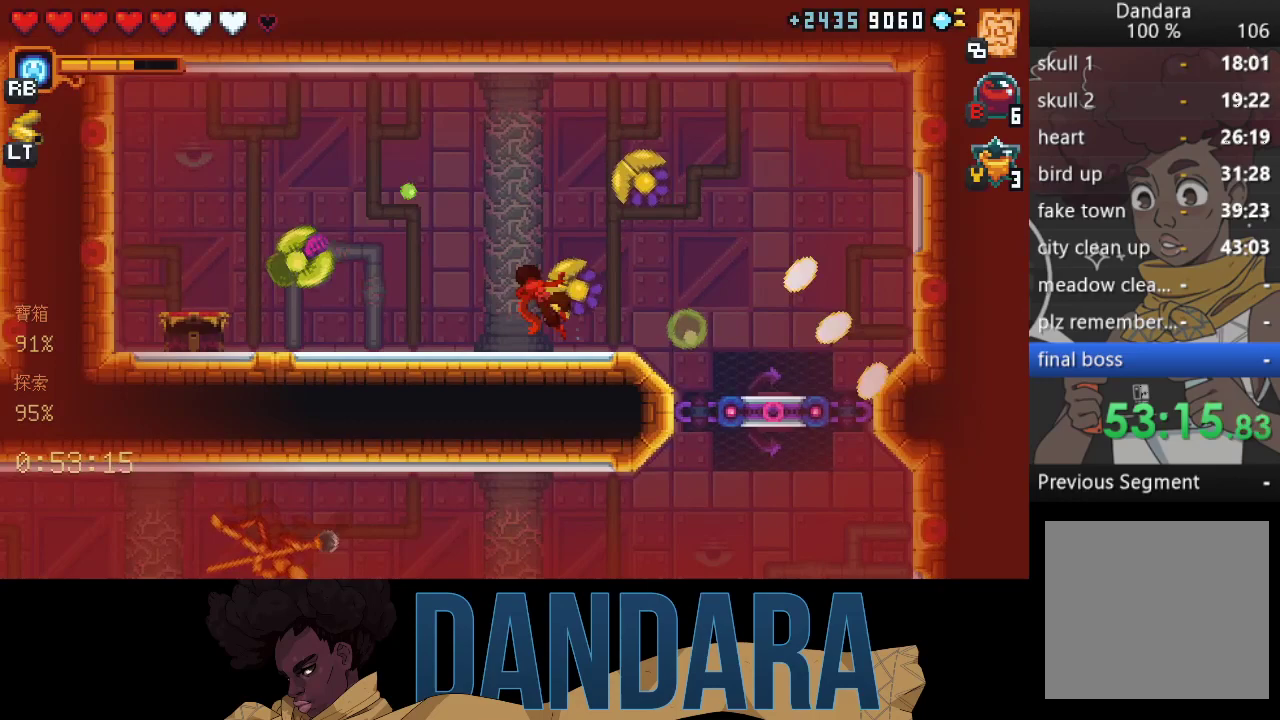
{"buttons": [], "left_stick": "down-right", "events": [[300, "left_stick", "center"], [433, "left_stick", "down-right"]]}
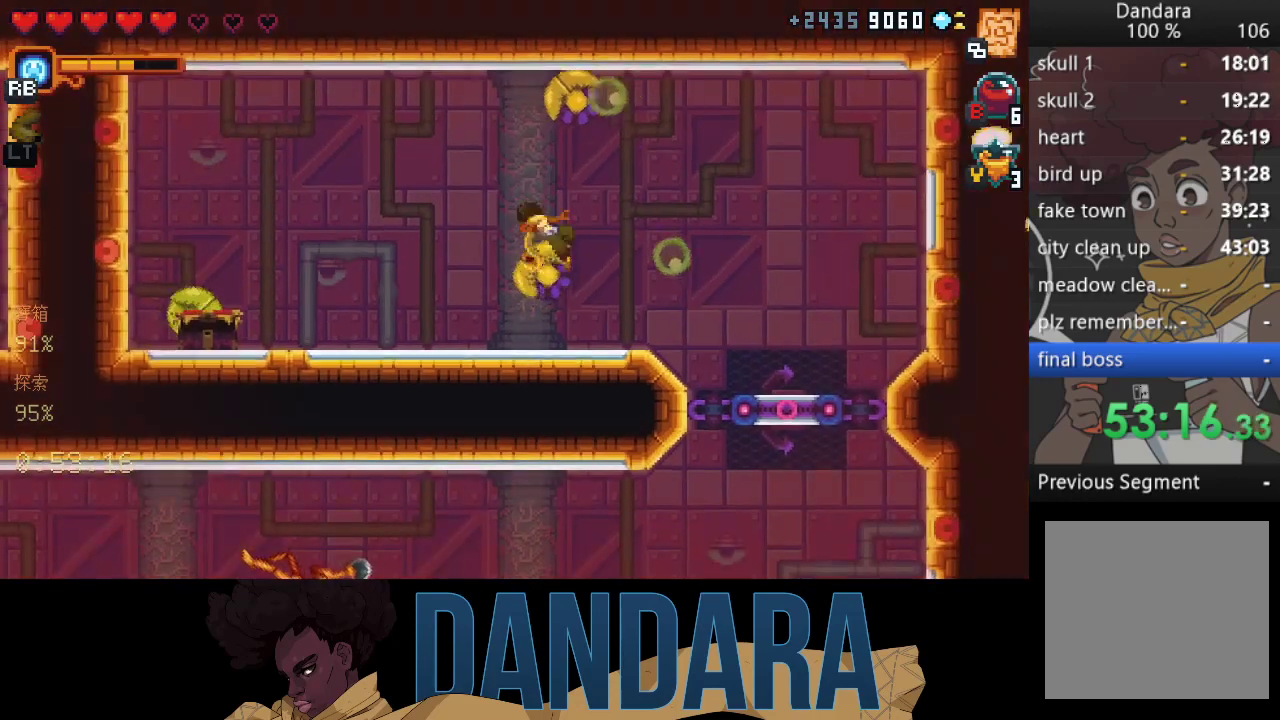
{"buttons": ["A"], "left_stick": "down-right", "events": [[267, "A", "down"], [400, "A", "up"], [467, "A", "down"]]}
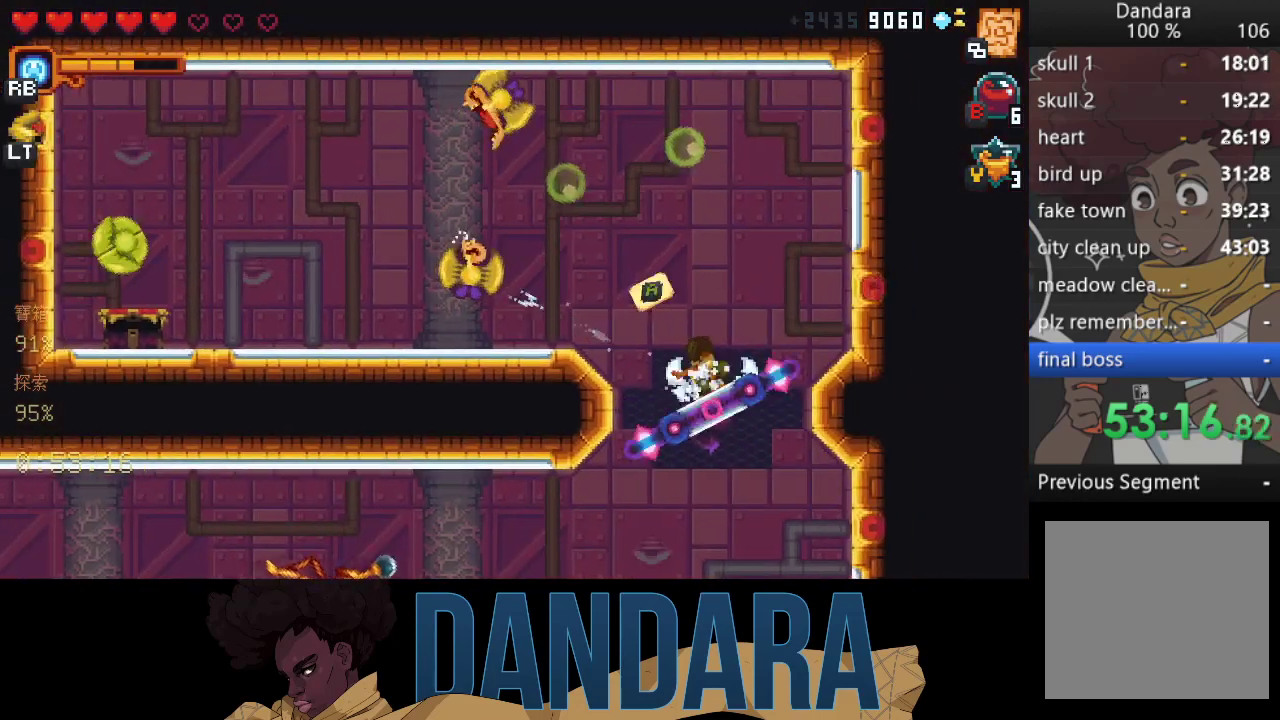
{"buttons": [], "left_stick": "down-left", "events": [[33, "left_stick", "down-left"], [100, "A", "up"]]}
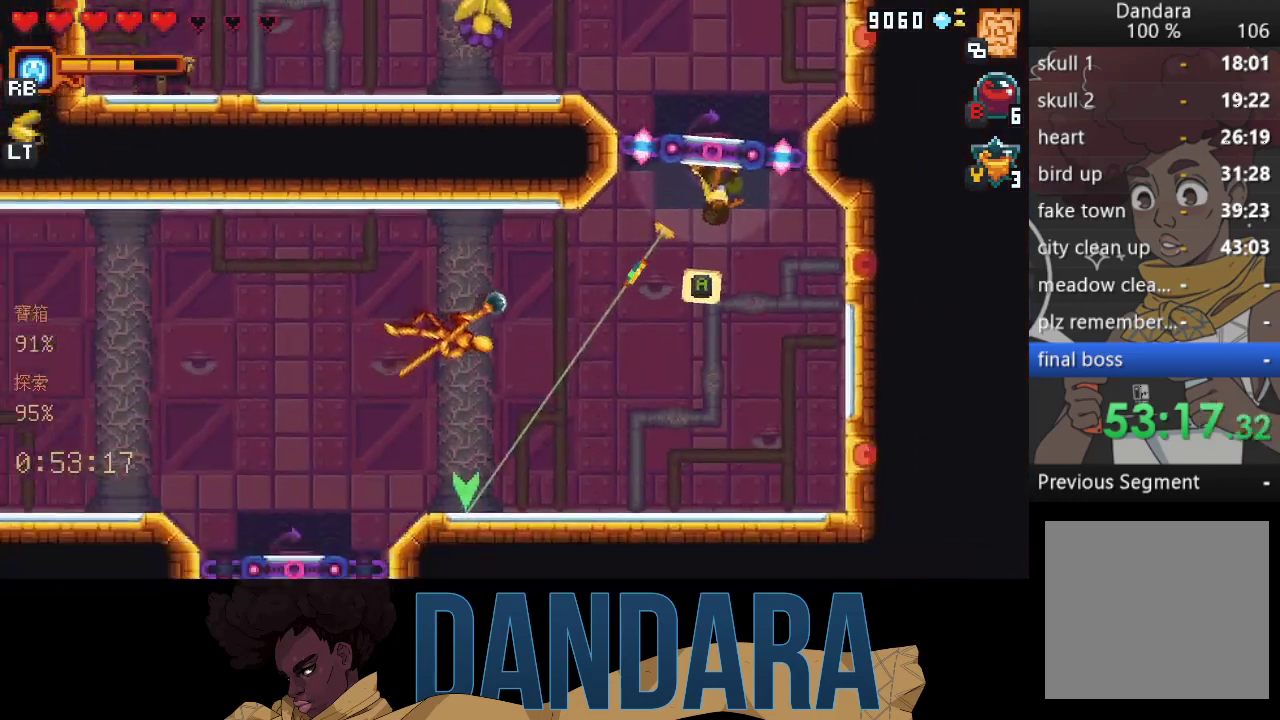
{"buttons": [], "left_stick": "down-left", "events": [[400, "A", "down"], [500, "A", "up"]]}
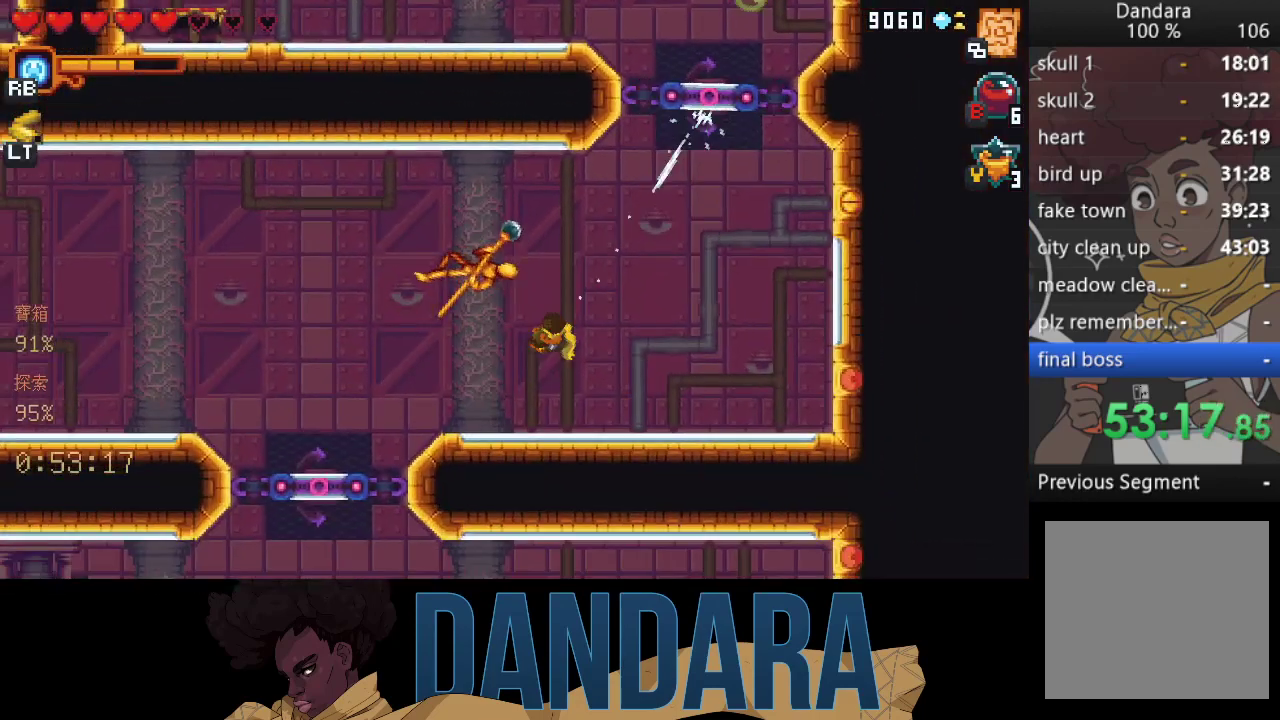
{"buttons": [], "left_stick": "up-left", "events": [[67, "left_stick", "up-left"]]}
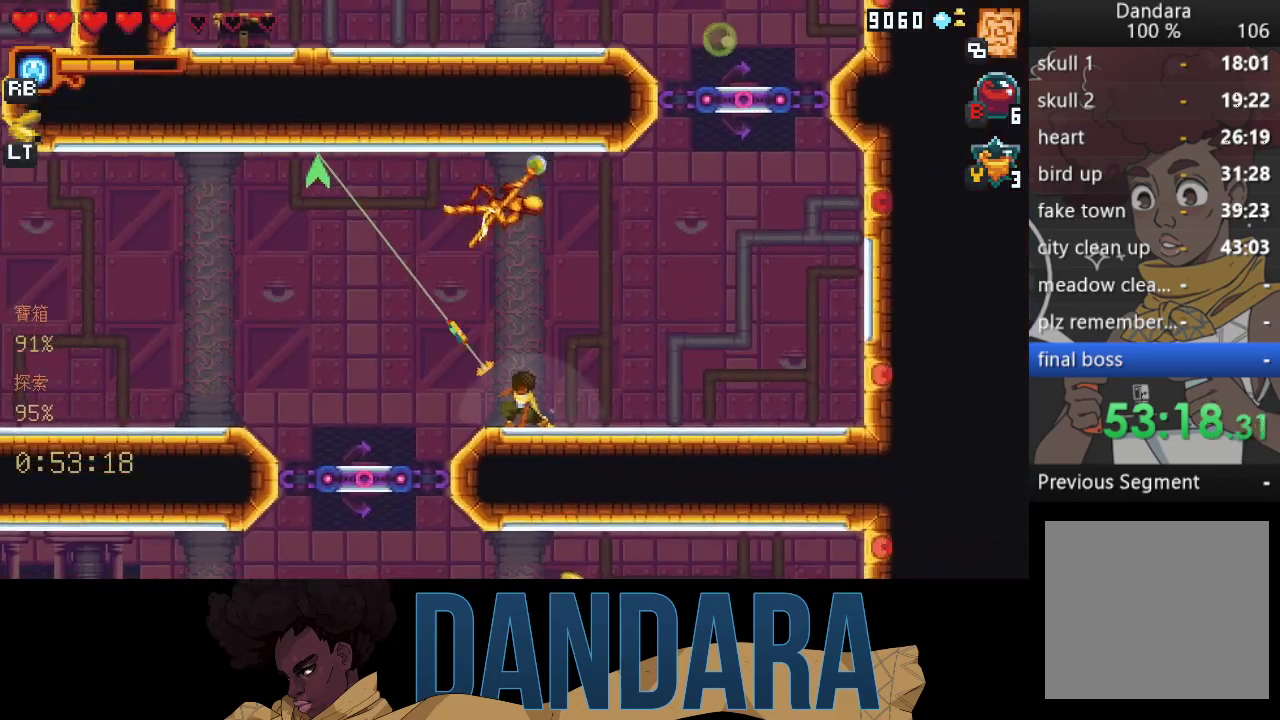
{"buttons": [], "left_stick": "down", "events": [[133, "A", "down"], [267, "A", "up"], [267, "left_stick", "down"], [400, "A", "down"], [500, "A", "up"]]}
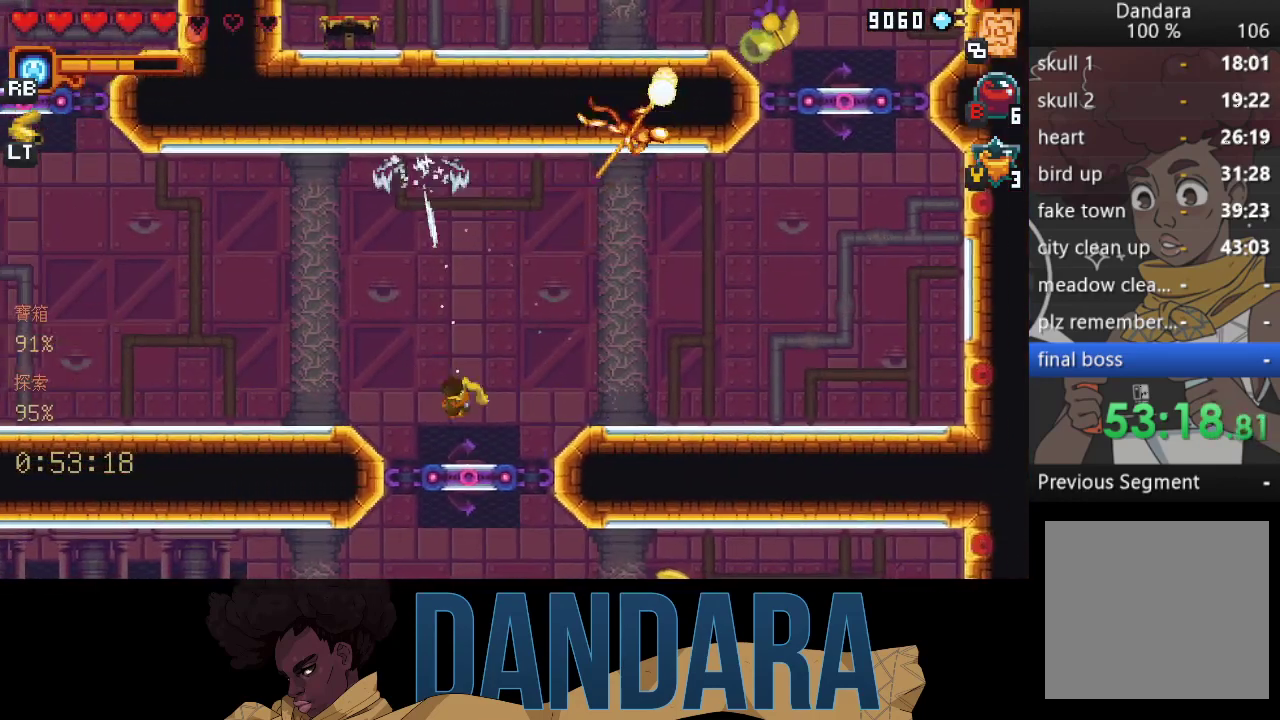
{"buttons": [], "left_stick": "down", "events": [[100, "A", "down"], [233, "A", "up"], [267, "left_stick", "down-right"], [467, "left_stick", "down"]]}
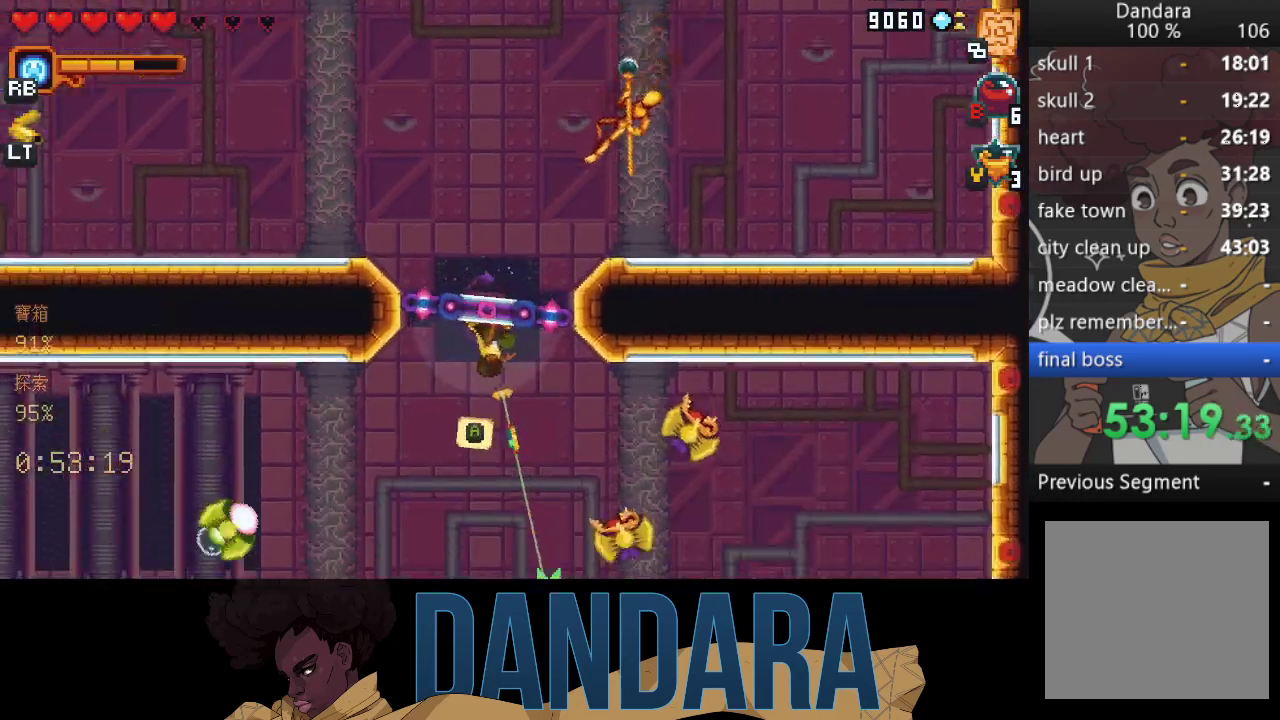
{"buttons": [], "left_stick": "down", "events": []}
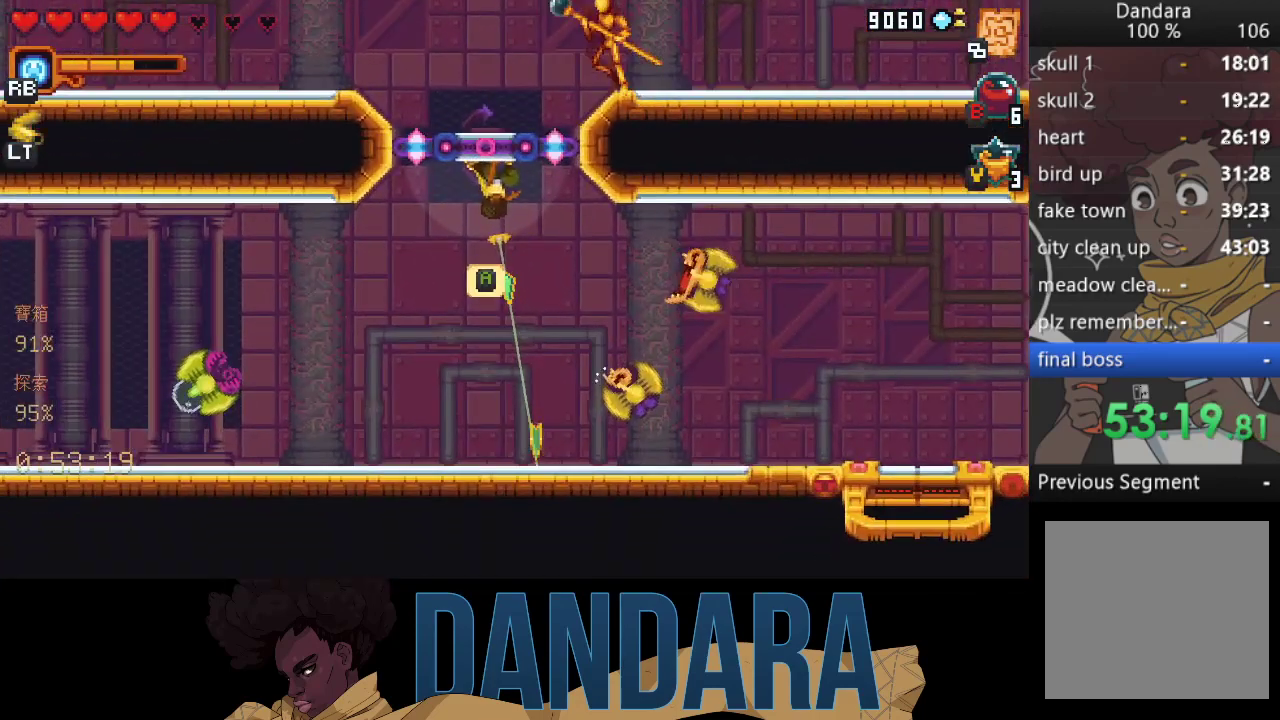
{"buttons": [], "left_stick": "up-right", "events": [[67, "A", "down"], [200, "A", "up"], [300, "left_stick", "up-right"]]}
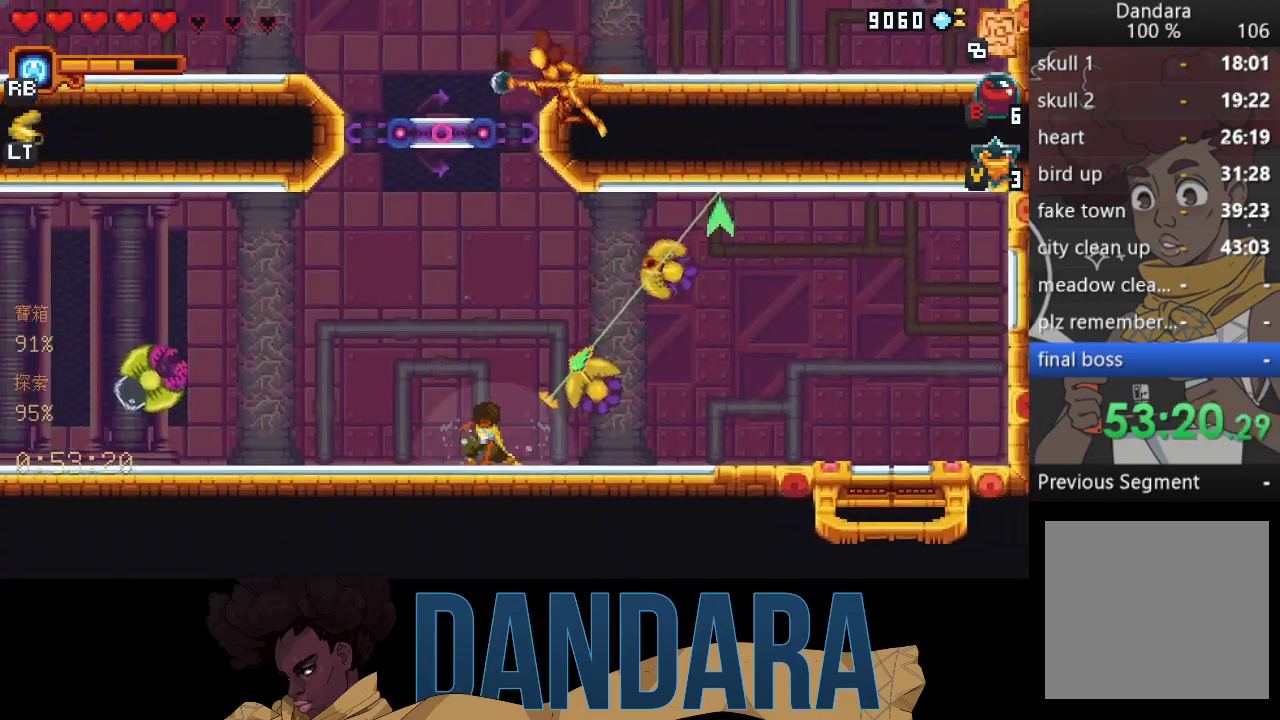
{"buttons": [], "left_stick": "up-right", "events": []}
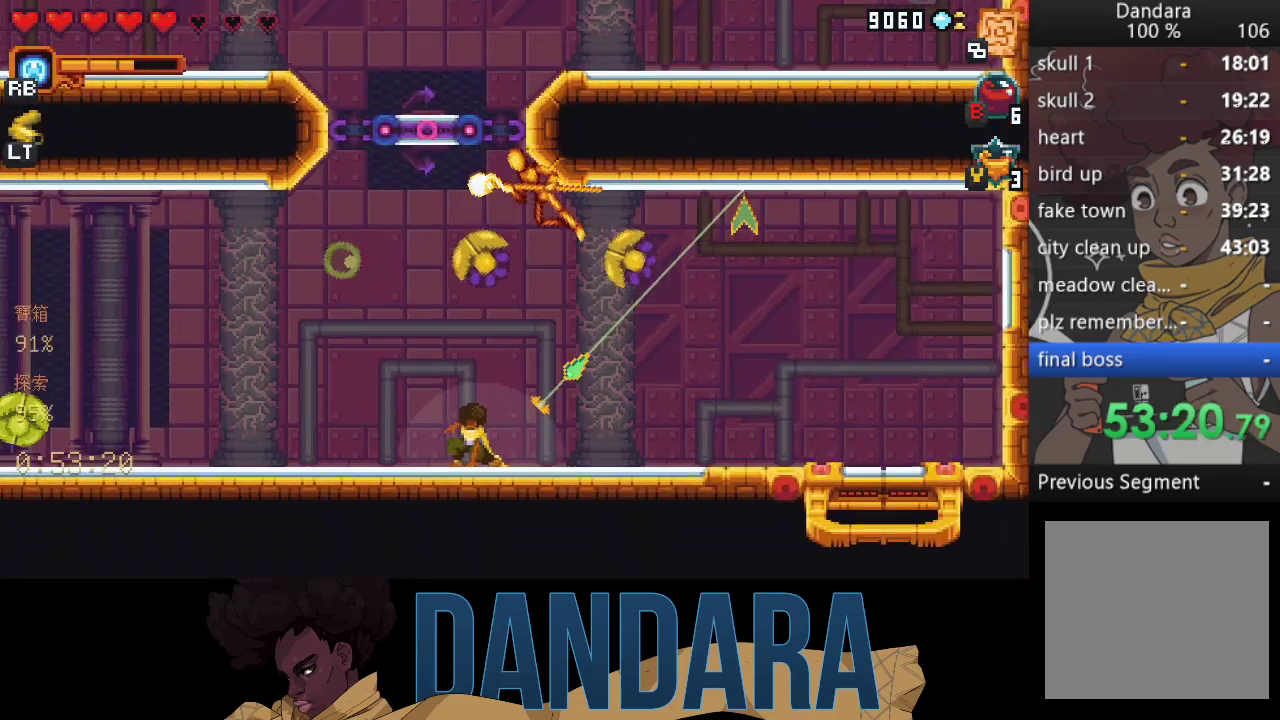
{"buttons": [], "left_stick": "right", "events": [[300, "A", "down"], [467, "A", "up"], [467, "left_stick", "right"]]}
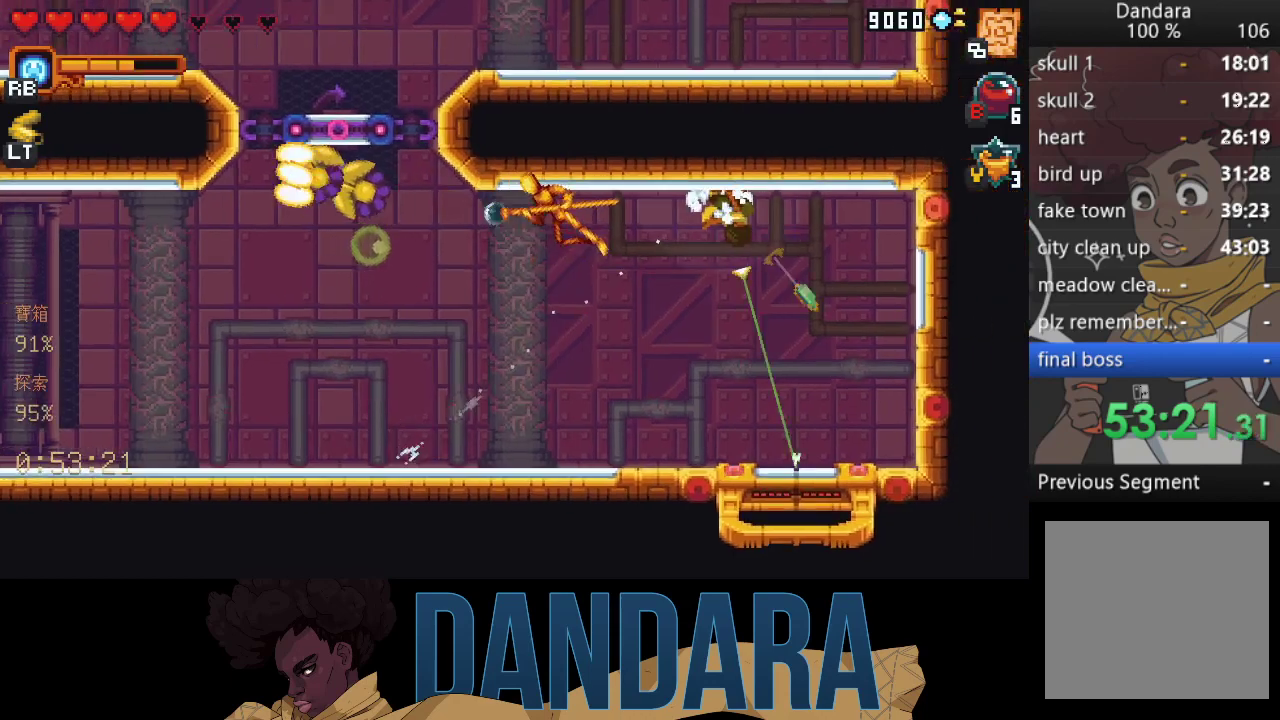
{"buttons": ["A"], "left_stick": "center", "events": [[33, "left_stick", "down-right"], [100, "A", "down"], [100, "left_stick", "down"], [200, "A", "up"], [300, "A", "down"], [333, "left_stick", "center"], [400, "A", "up"], [467, "A", "down"]]}
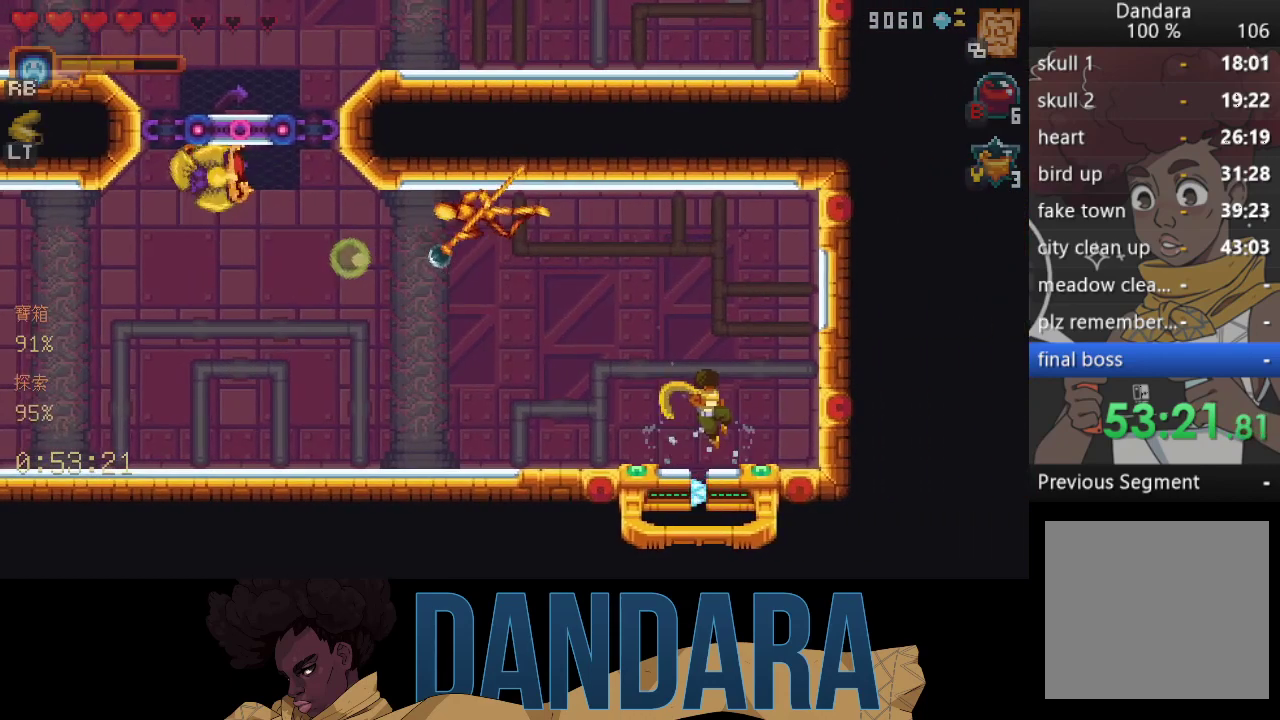
{"buttons": [], "left_stick": "center", "events": [[67, "A", "up"]]}
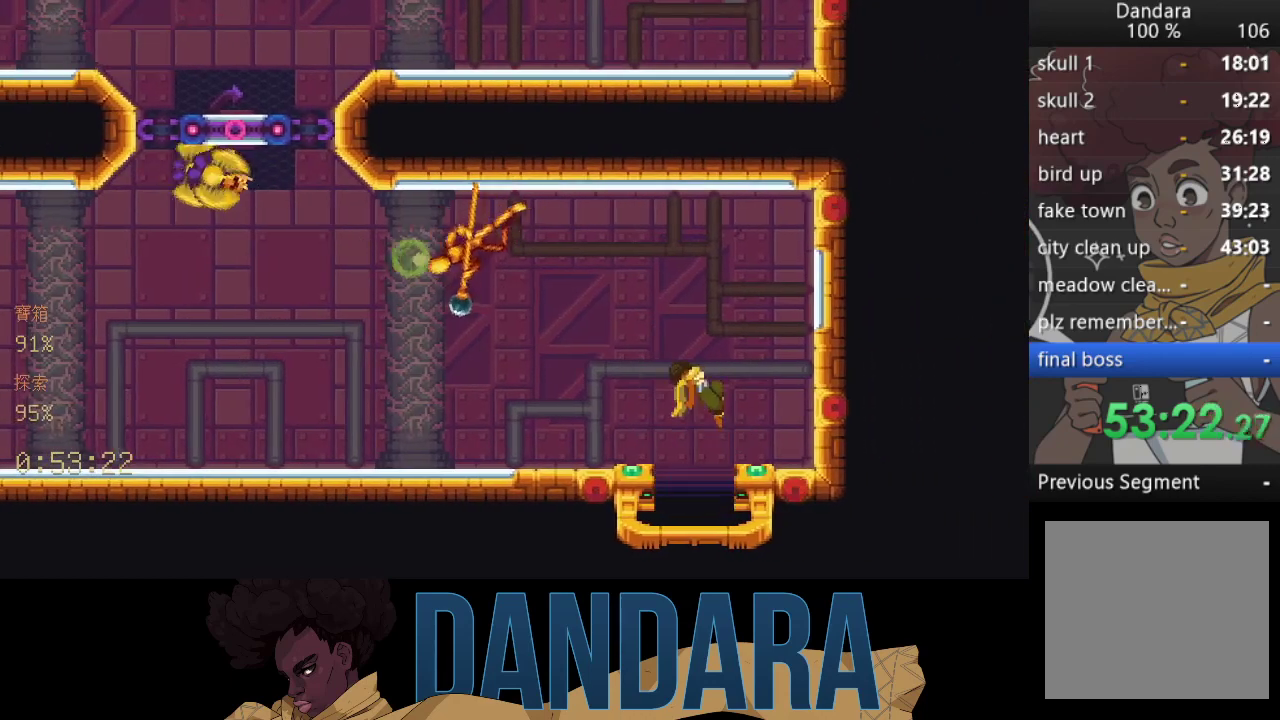
{"buttons": [], "left_stick": "center", "events": []}
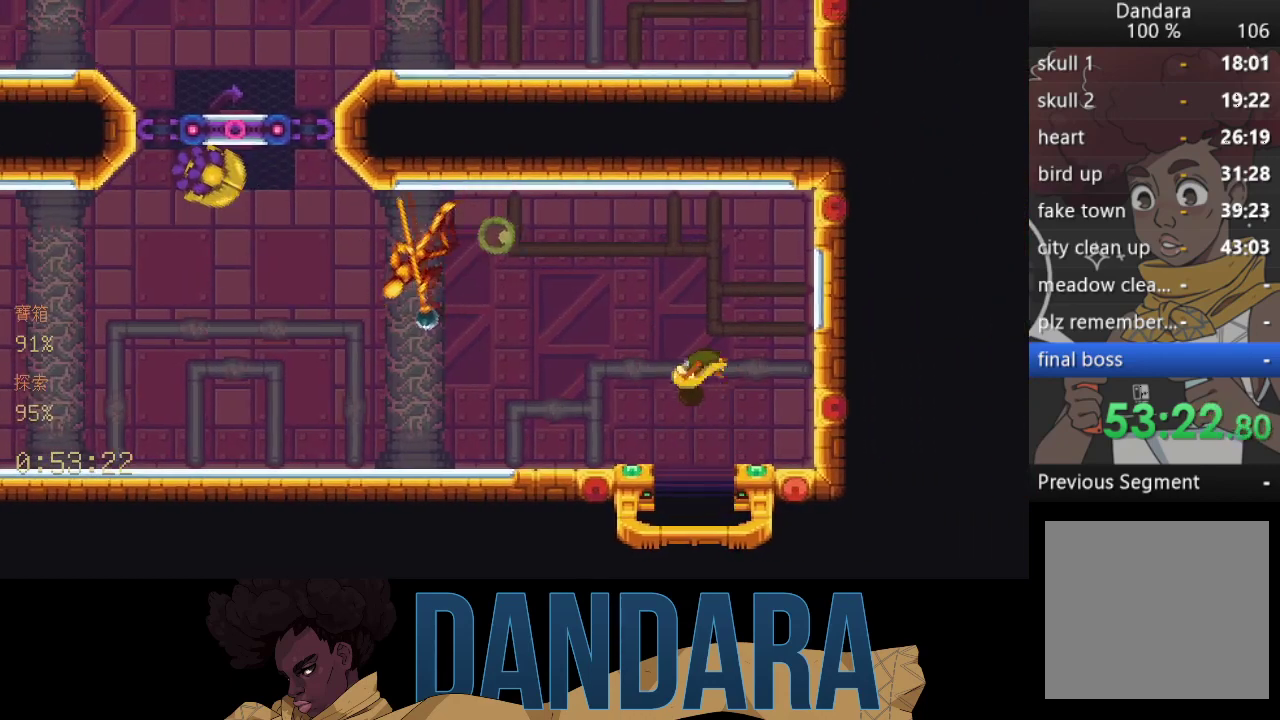
{"buttons": [], "left_stick": "center", "events": []}